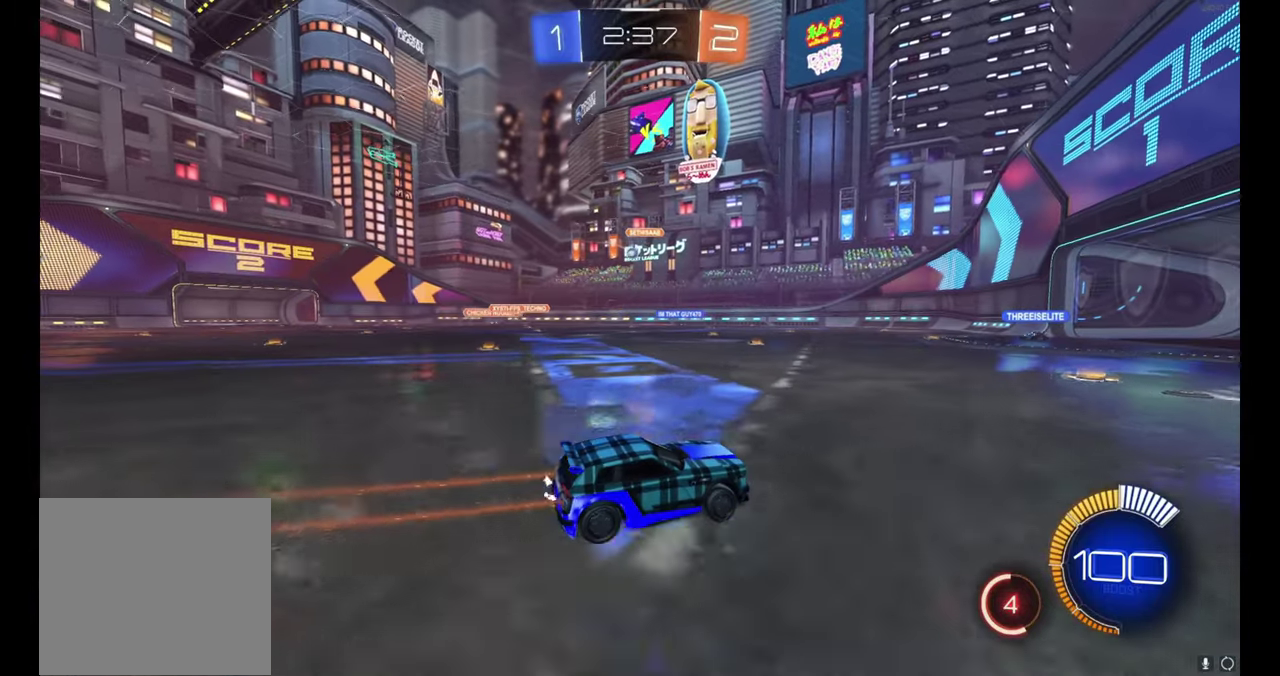
Gameplay with a controller (Xbox layout); each line is a JSON object with the inputs held at the frame after it. "events" lists button and stick changes between this image and that frame as [ms after this image, input, new state], when the widget could be followed in between. Not read: L1 right_stick.
{"buttons": ["L2"], "left_stick": "center"}
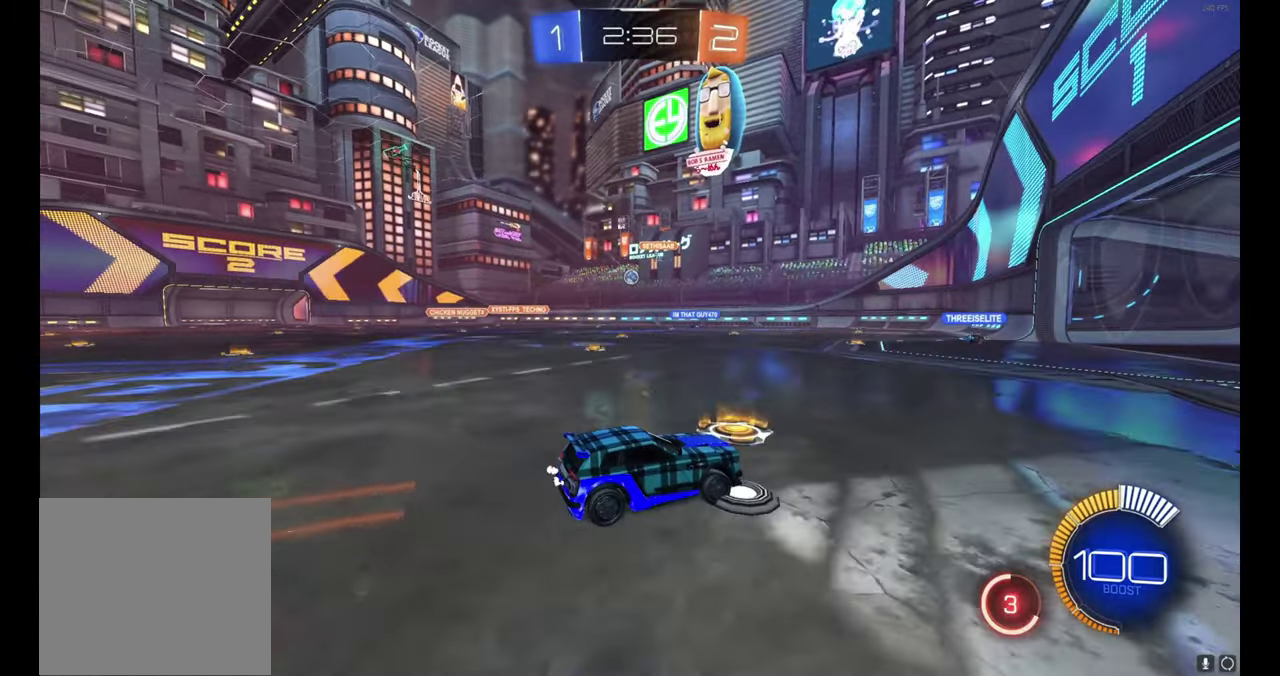
{"buttons": [], "left_stick": "center", "events": [[50, "left_stick", "up-left"], [116, "left_stick", "center"], [250, "L2", "up"]]}
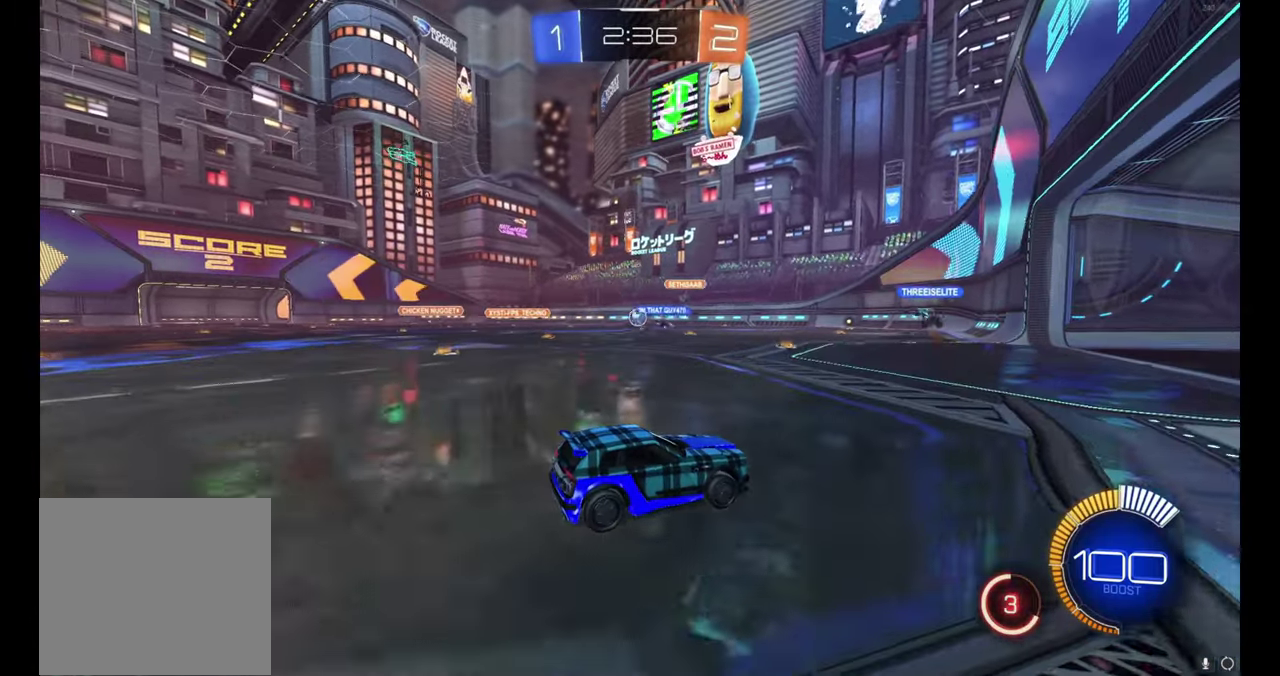
{"buttons": ["R2"], "left_stick": "center", "events": [[116, "left_stick", "up-left"], [133, "R2", "down"], [183, "left_stick", "left"], [400, "left_stick", "center"]]}
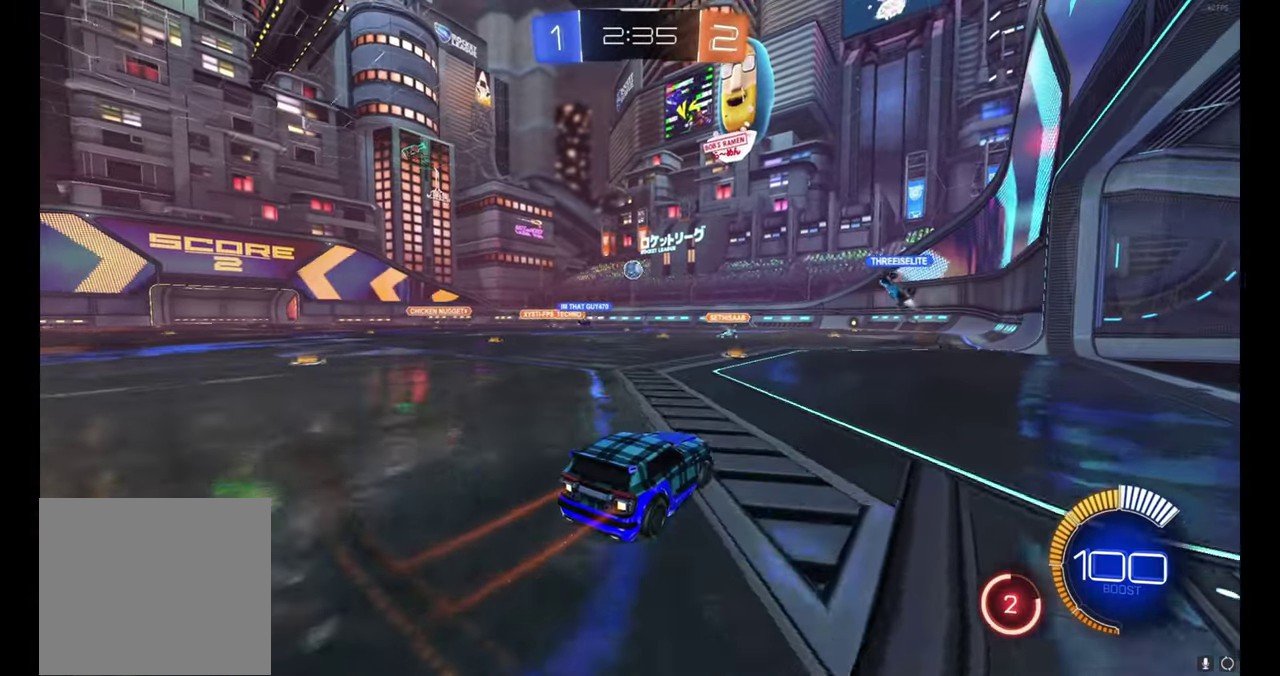
{"buttons": ["B", "R2"], "left_stick": "center", "events": [[83, "left_stick", "left"], [216, "left_stick", "center"], [283, "B", "down"], [333, "left_stick", "up-left"], [500, "left_stick", "center"]]}
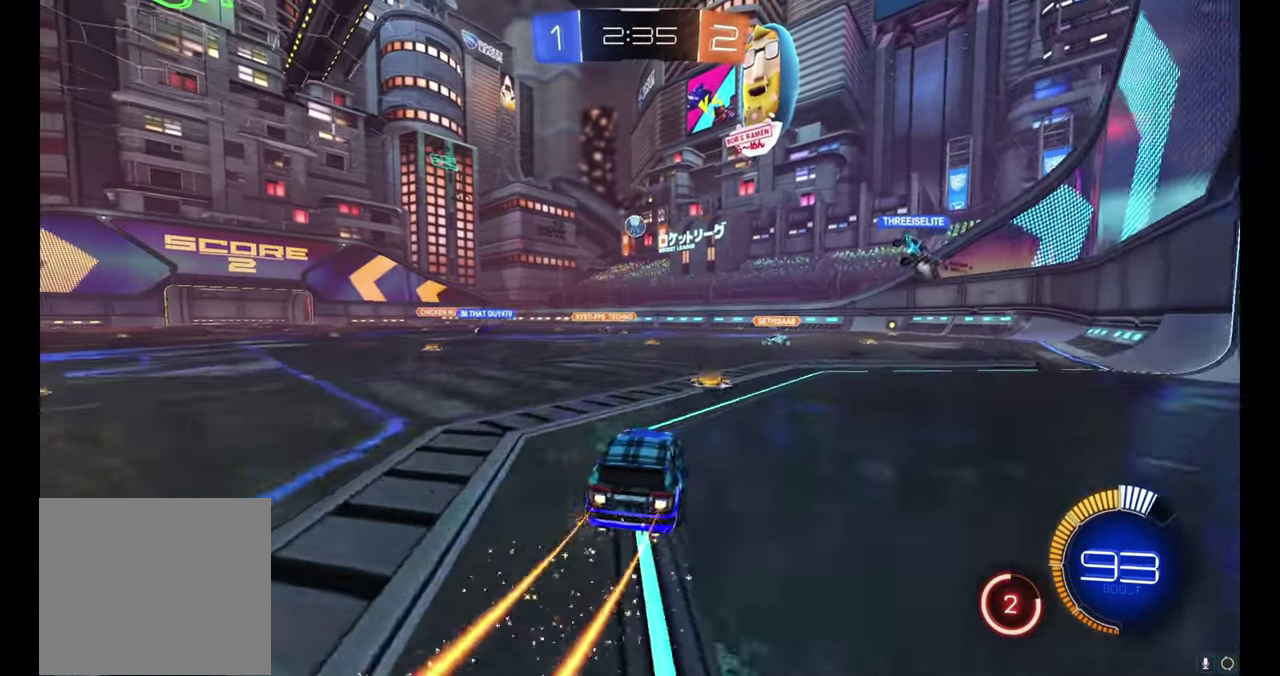
{"buttons": ["A", "B", "R2"], "left_stick": "down-right", "events": [[133, "left_stick", "left"], [150, "A", "down"], [216, "left_stick", "down"], [316, "A", "up"], [350, "left_stick", "center"], [400, "A", "down"], [466, "left_stick", "down-right"]]}
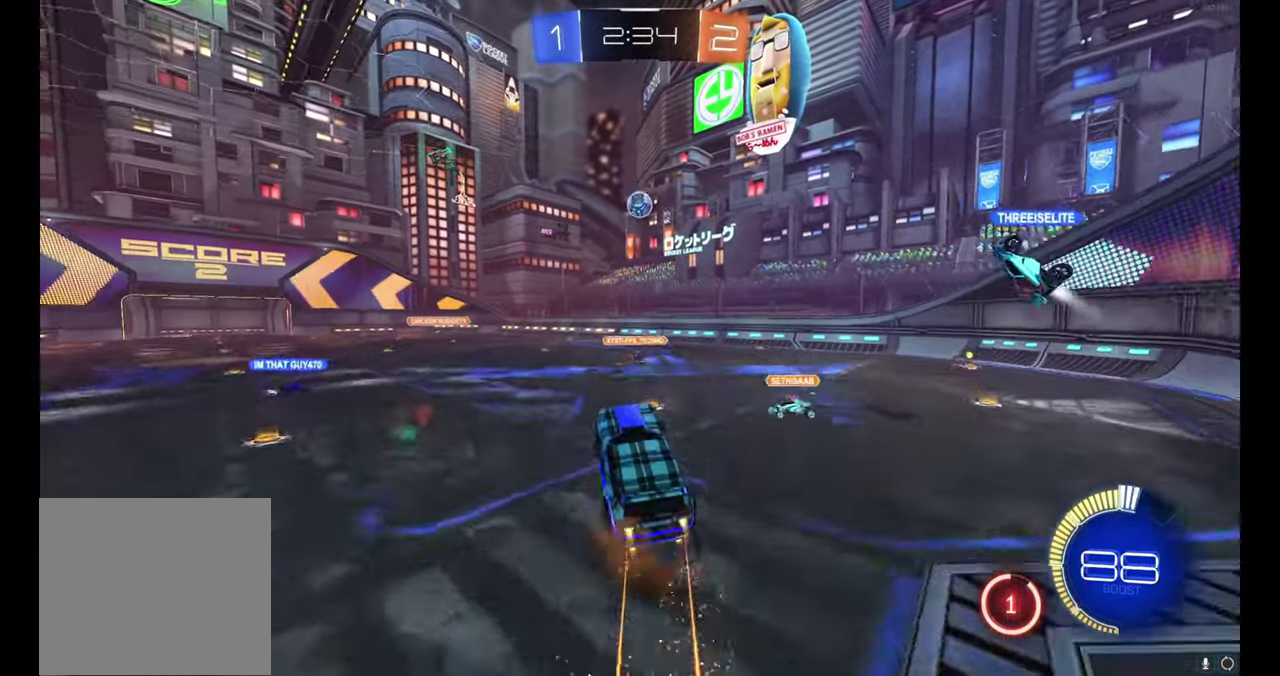
{"buttons": ["B"], "left_stick": "right", "events": [[83, "A", "up"], [116, "left_stick", "right"], [133, "R2", "up"], [166, "left_stick", "up-right"], [266, "B", "up"], [300, "left_stick", "down-right"], [350, "B", "down"], [400, "left_stick", "right"]]}
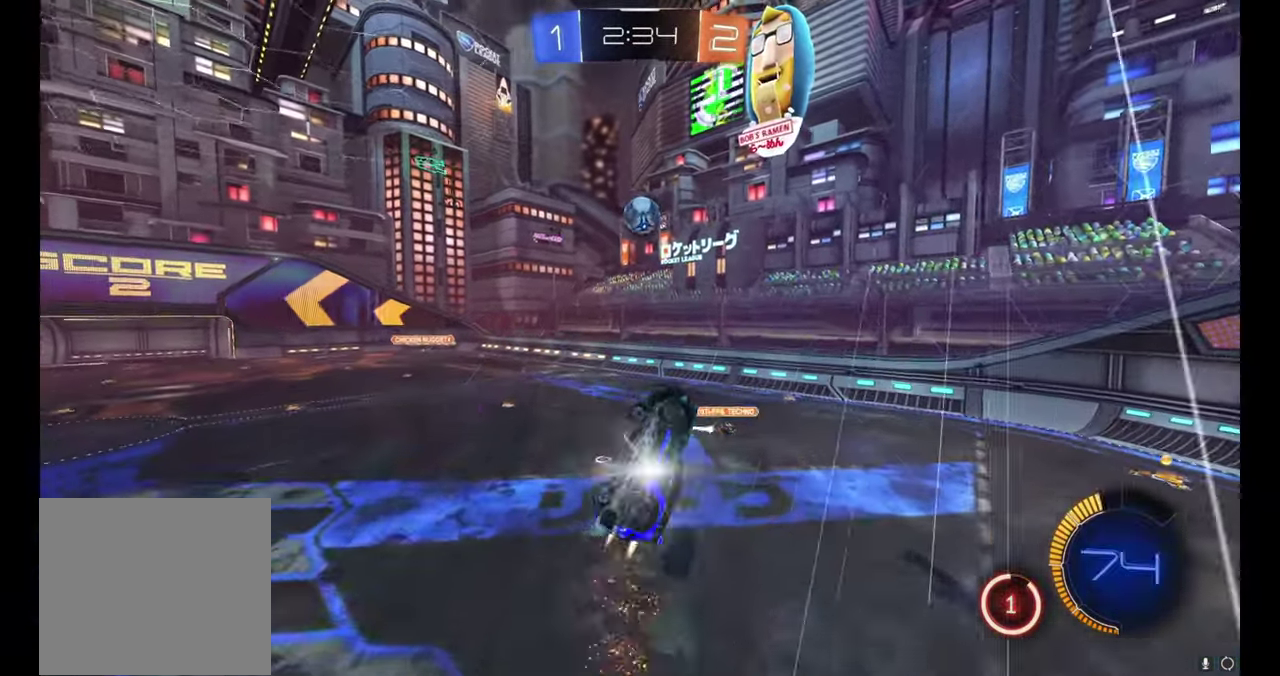
{"buttons": [], "left_stick": "left"}
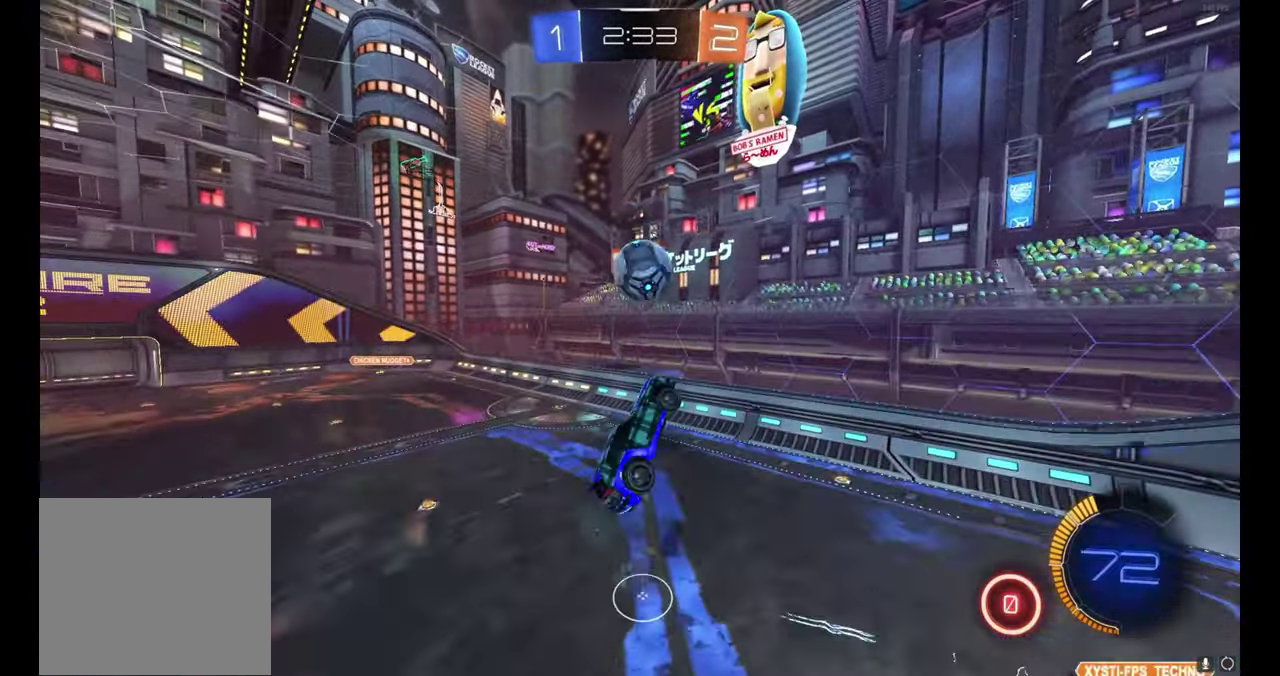
{"buttons": ["B", "R2"], "left_stick": "up-right"}
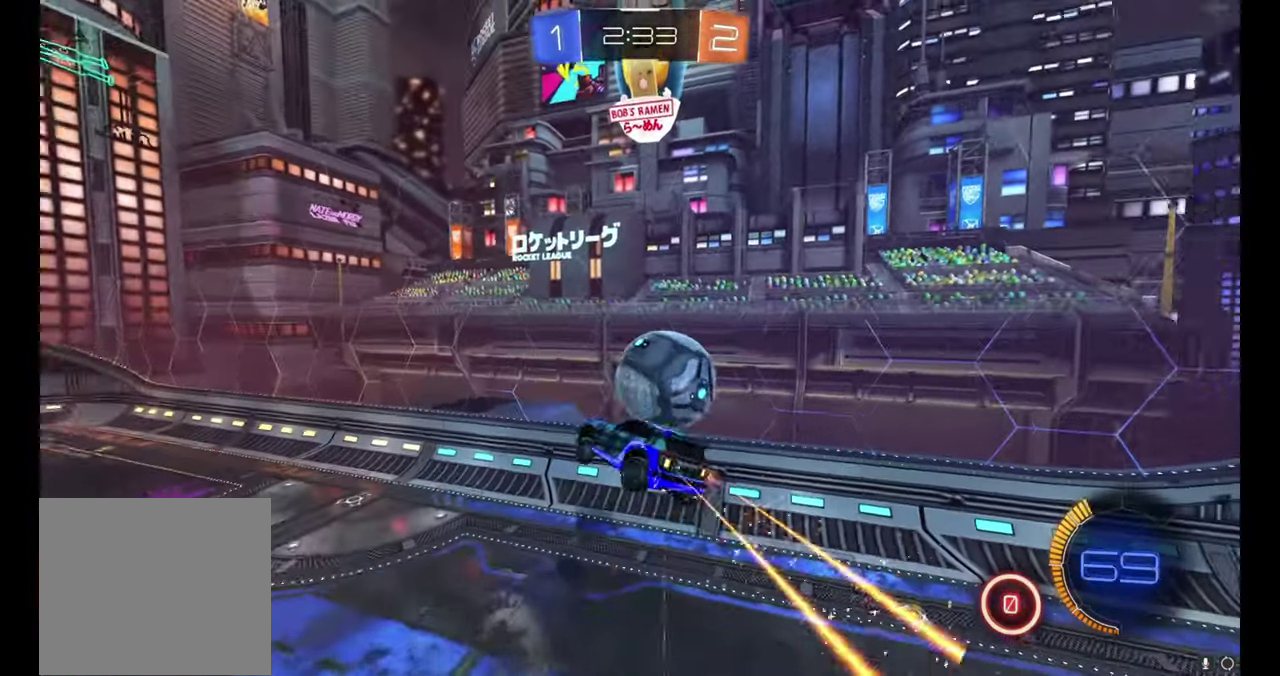
{"buttons": ["R2"], "left_stick": "down", "events": [[66, "B", "up"], [83, "left_stick", "down-right"], [133, "R2", "up"], [133, "left_stick", "down"], [366, "R2", "down"]]}
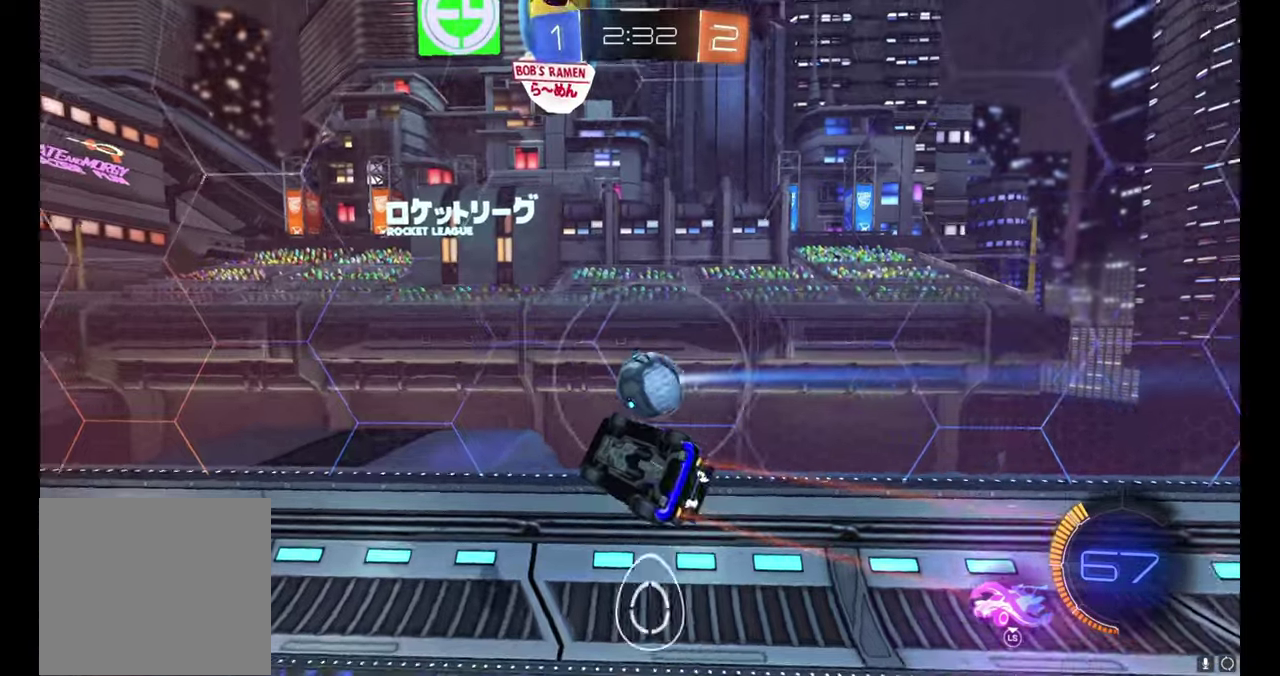
{"buttons": ["R2"], "left_stick": "right", "events": [[83, "left_stick", "down-right"], [483, "left_stick", "right"]]}
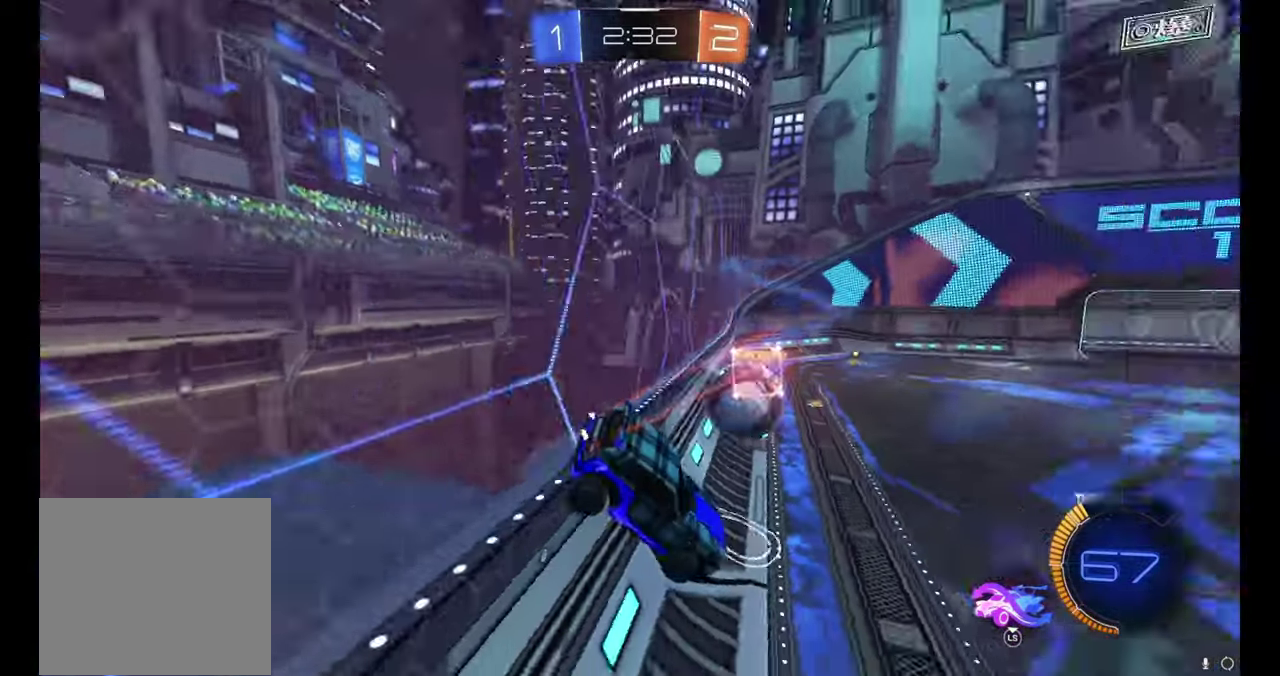
{"buttons": ["R2"], "left_stick": "right", "events": []}
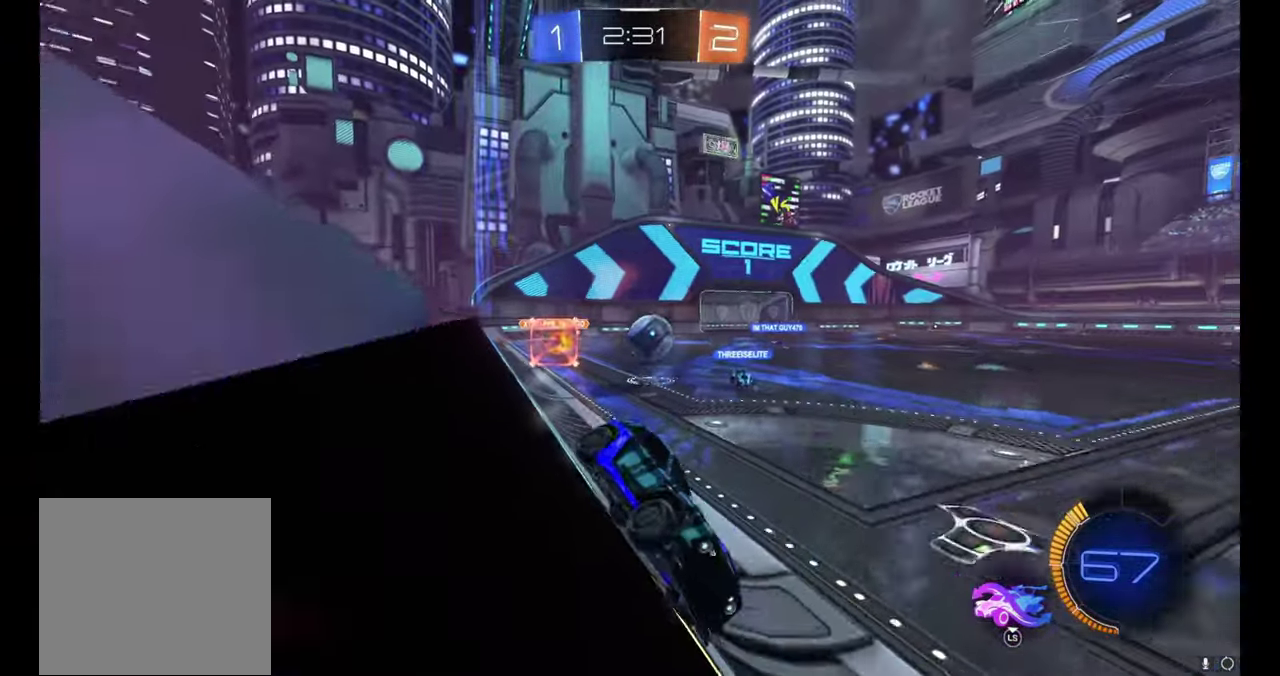
{"buttons": ["R2"], "left_stick": "up-left", "events": [[167, "left_stick", "center"], [300, "left_stick", "left"], [433, "left_stick", "up-left"]]}
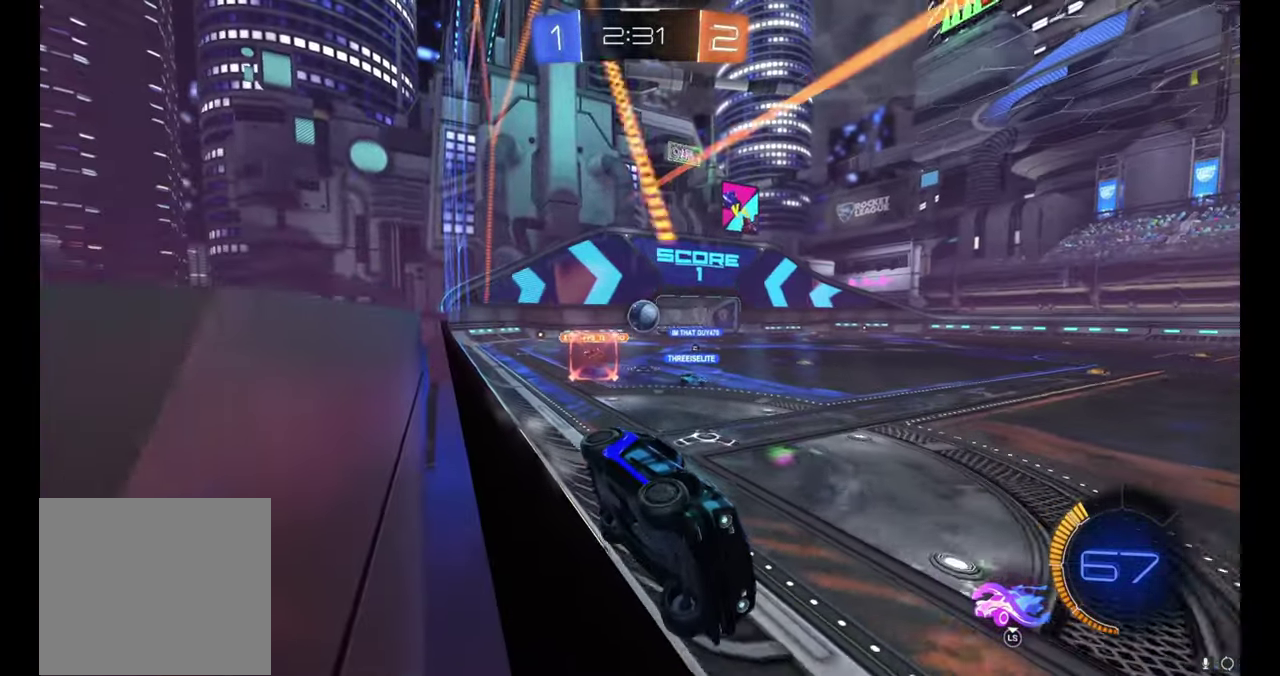
{"buttons": ["R2"], "left_stick": "right", "events": [[67, "left_stick", "center"], [200, "left_stick", "up-left"], [300, "left_stick", "center"], [450, "left_stick", "right"]]}
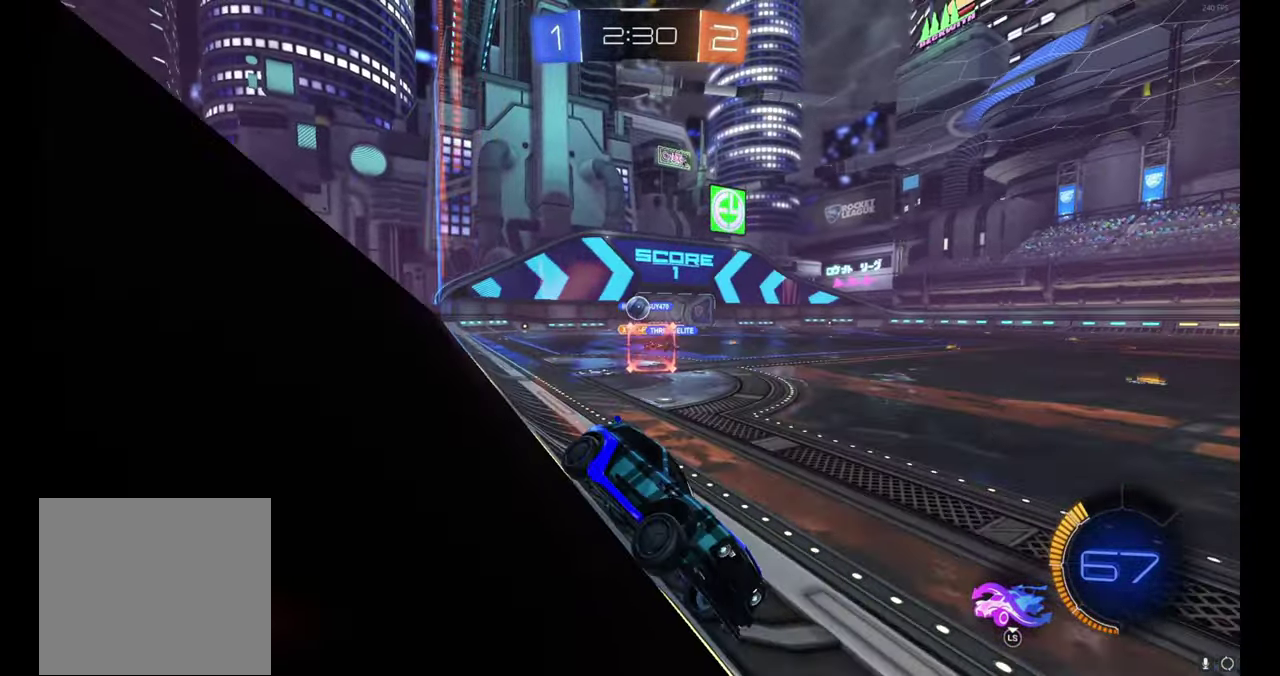
{"buttons": ["L2"], "left_stick": "left", "events": [[383, "left_stick", "center"], [400, "R2", "up"], [433, "L2", "down"], [433, "left_stick", "left"]]}
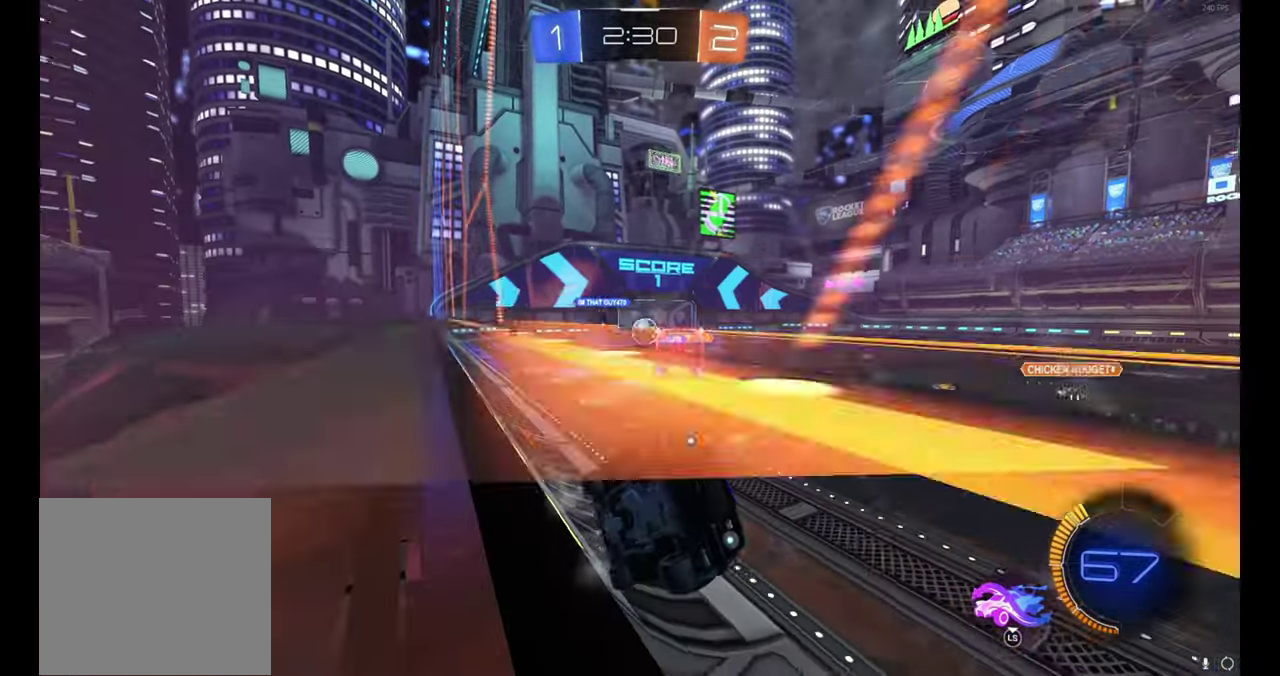
{"buttons": ["R2"], "left_stick": "left", "events": [[83, "L2", "up"], [83, "R2", "down"], [117, "left_stick", "up-left"], [450, "left_stick", "left"]]}
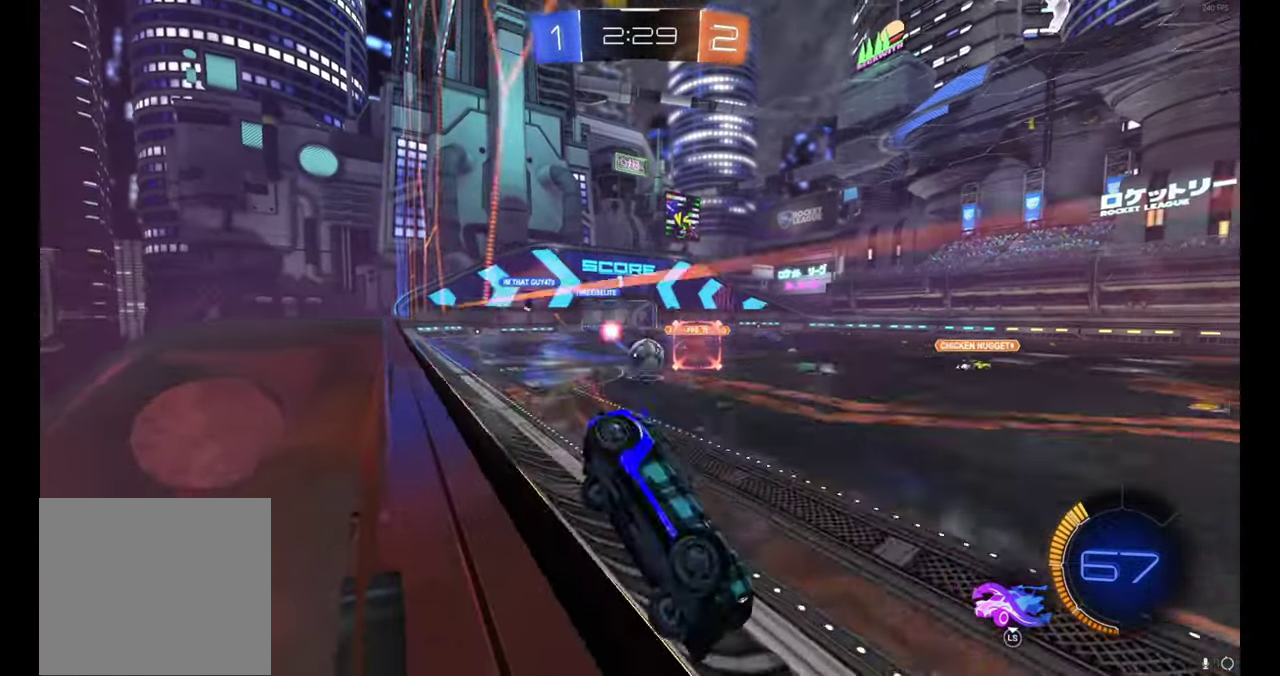
{"buttons": ["R2"], "left_stick": "center", "events": [[67, "R2", "up"], [117, "L2", "down"], [283, "L2", "up"], [333, "left_stick", "center"], [433, "R2", "down"]]}
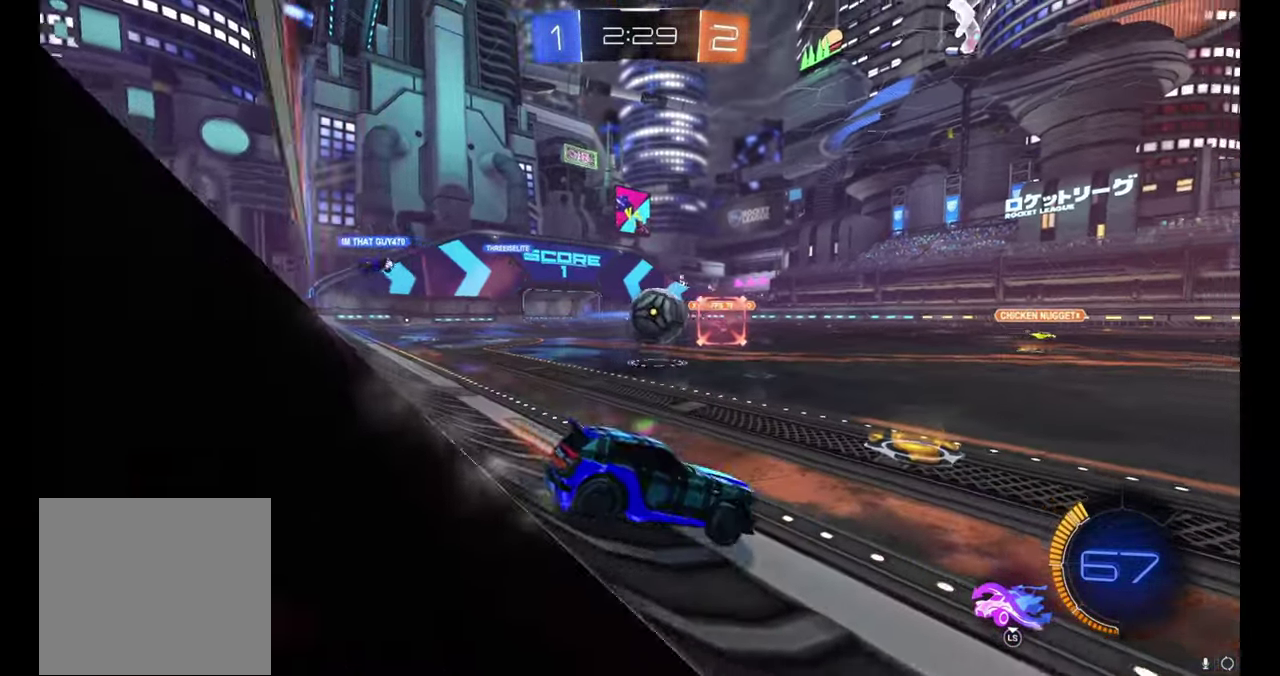
{"buttons": ["B", "R2"], "left_stick": "right", "events": [[67, "B", "down"], [167, "B", "up"], [200, "left_stick", "left"], [317, "left_stick", "center"], [450, "left_stick", "right"], [483, "B", "down"]]}
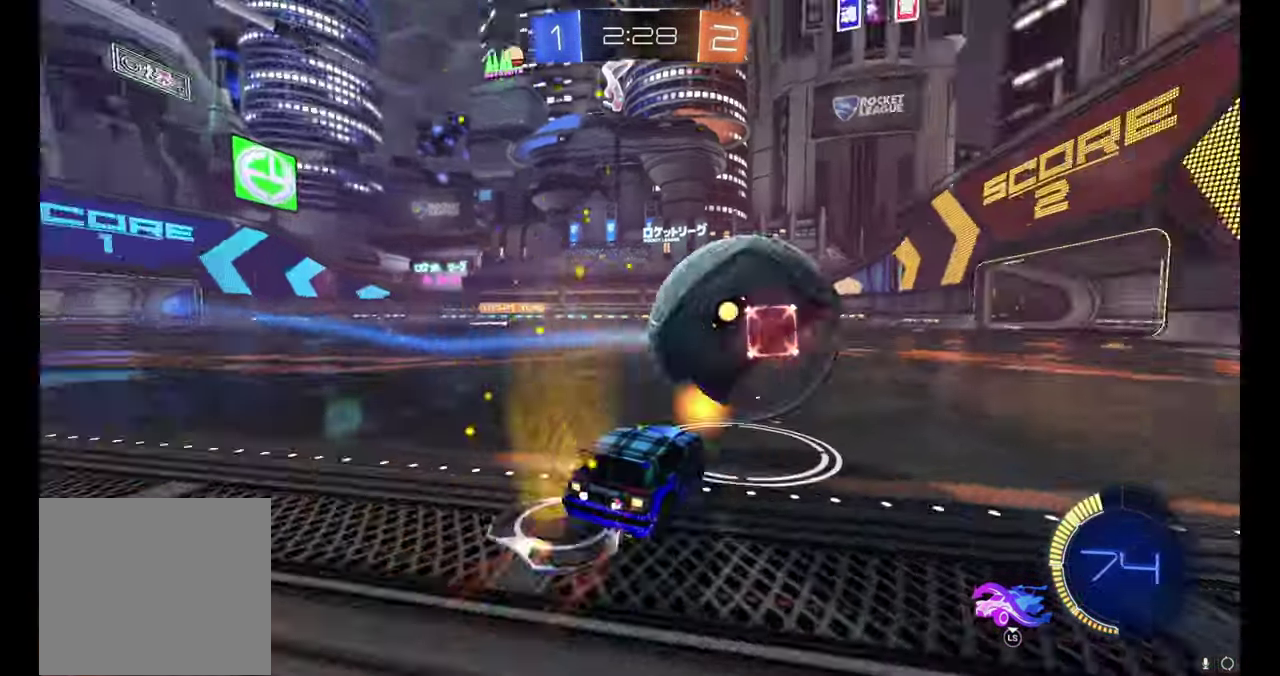
{"buttons": ["B", "R2"], "left_stick": "left", "events": [[333, "left_stick", "center"], [450, "left_stick", "left"]]}
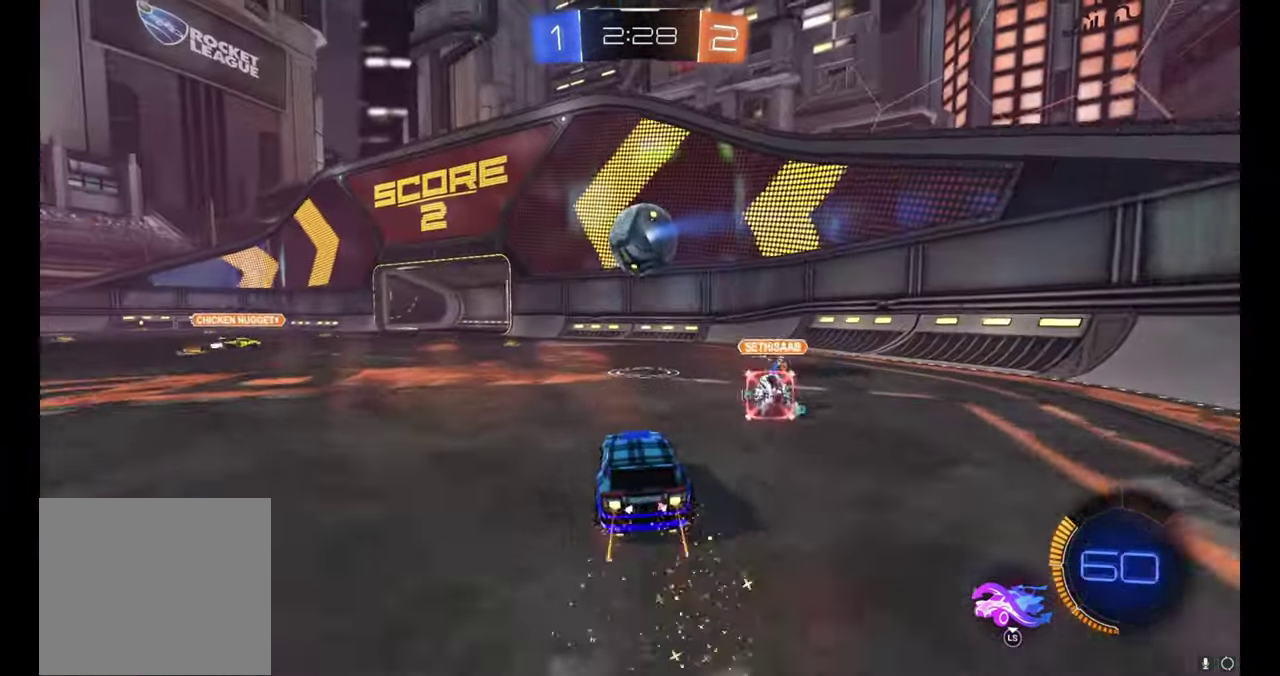
{"buttons": ["R2"], "left_stick": "right", "events": [[67, "left_stick", "center"], [133, "A", "down"], [150, "left_stick", "left"], [333, "A", "up"], [367, "left_stick", "right"], [467, "B", "up"]]}
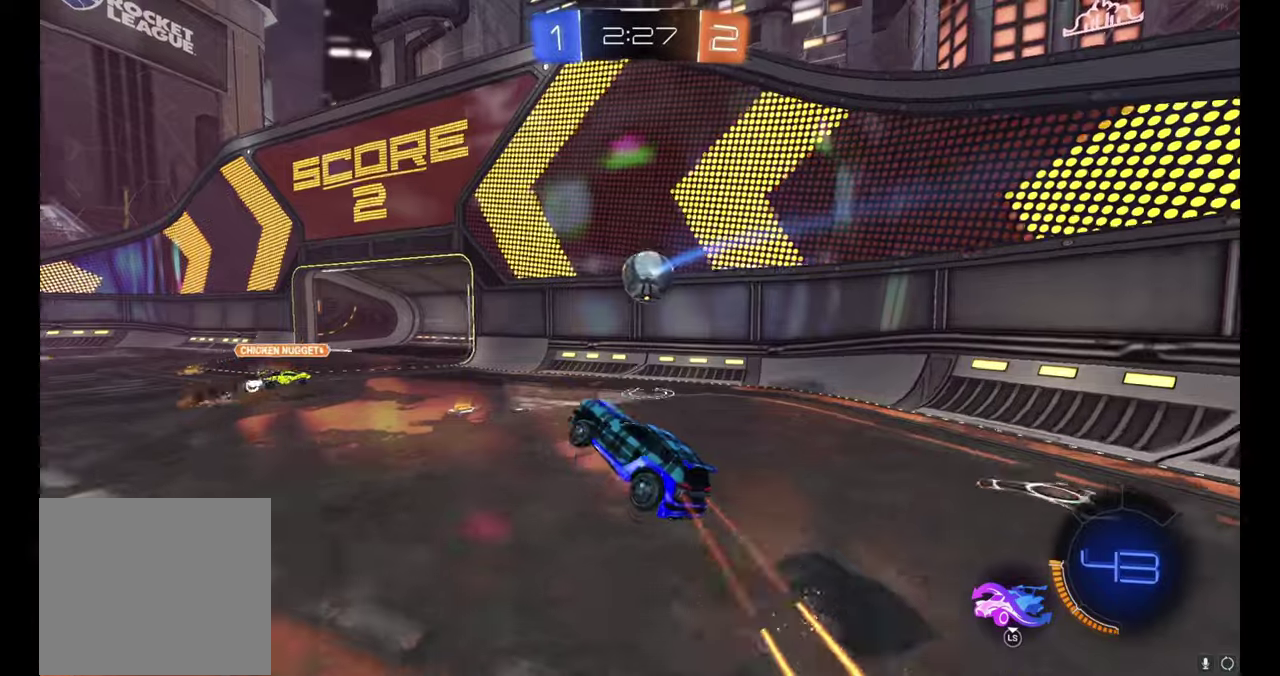
{"buttons": ["A", "R2"], "left_stick": "up-left", "events": [[134, "B", "down"], [167, "left_stick", "down-right"], [300, "B", "up"], [434, "left_stick", "up-left"], [484, "A", "down"]]}
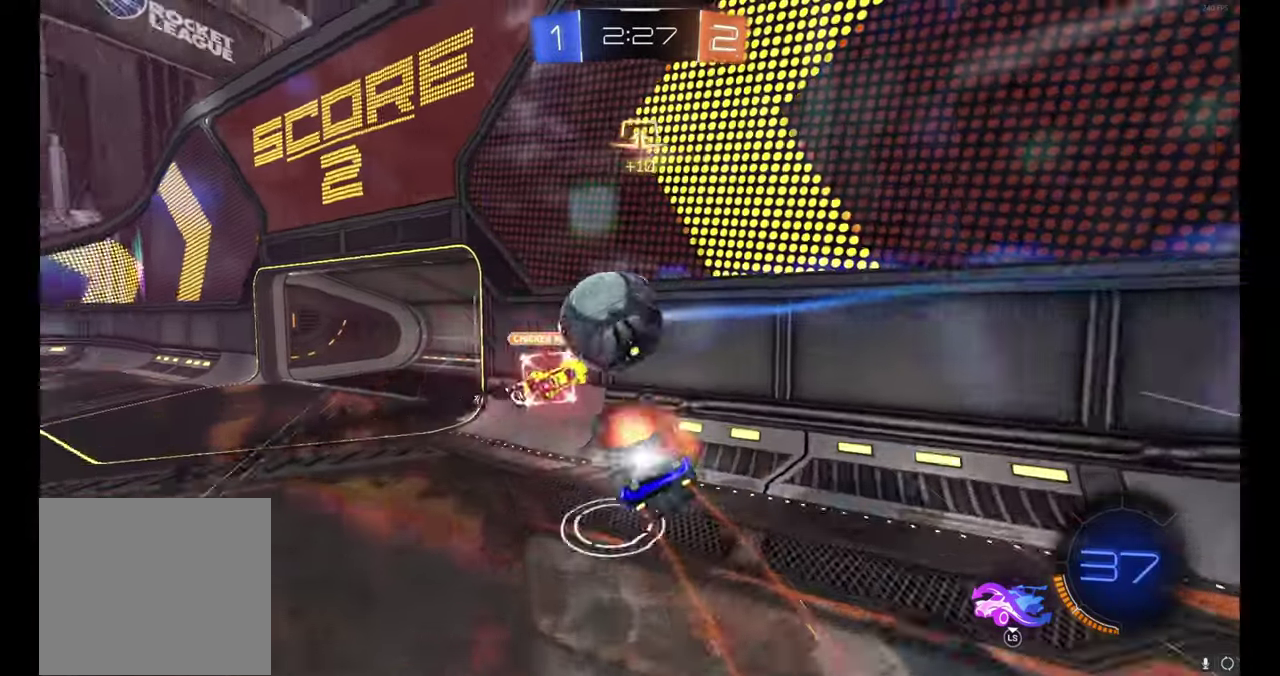
{"buttons": ["R2"], "left_stick": "left", "events": [[117, "left_stick", "left"], [200, "A", "up"]]}
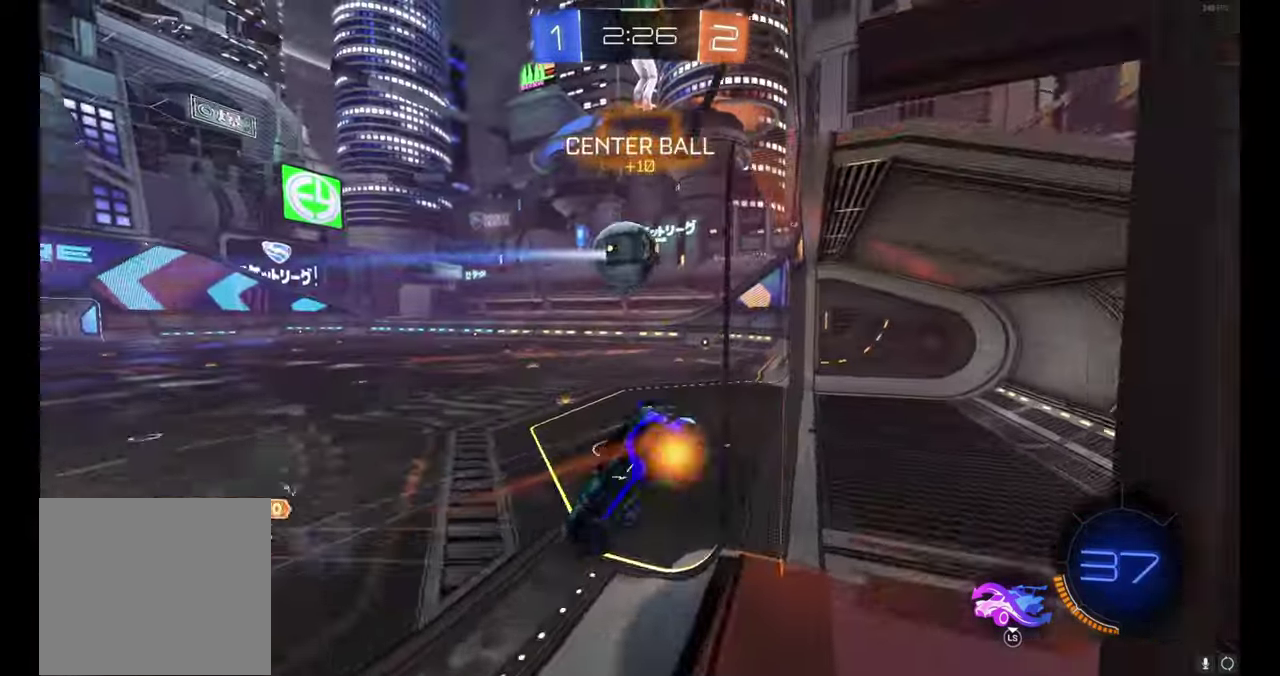
{"buttons": ["R2"], "left_stick": "down", "events": [[134, "A", "down"], [150, "left_stick", "down-right"], [317, "A", "up"], [417, "left_stick", "down"]]}
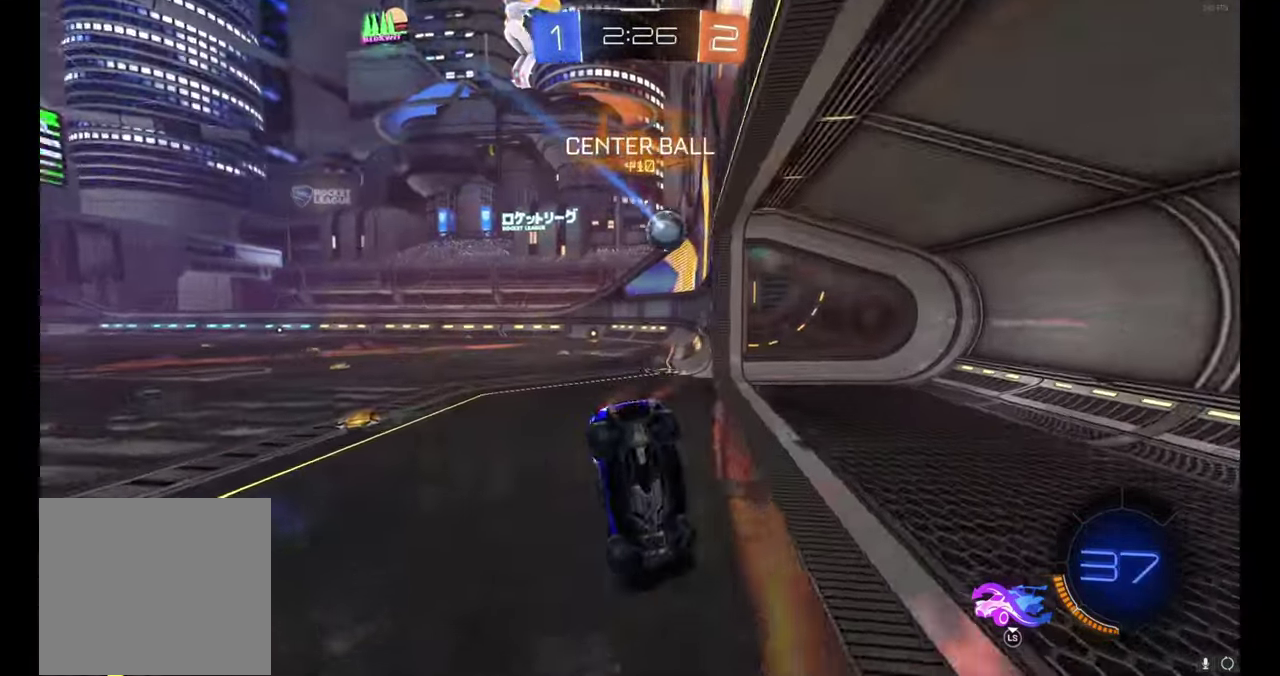
{"buttons": ["B", "R2"], "left_stick": "left", "events": [[217, "B", "down"], [234, "left_stick", "down-left"], [367, "left_stick", "center"], [467, "left_stick", "left"]]}
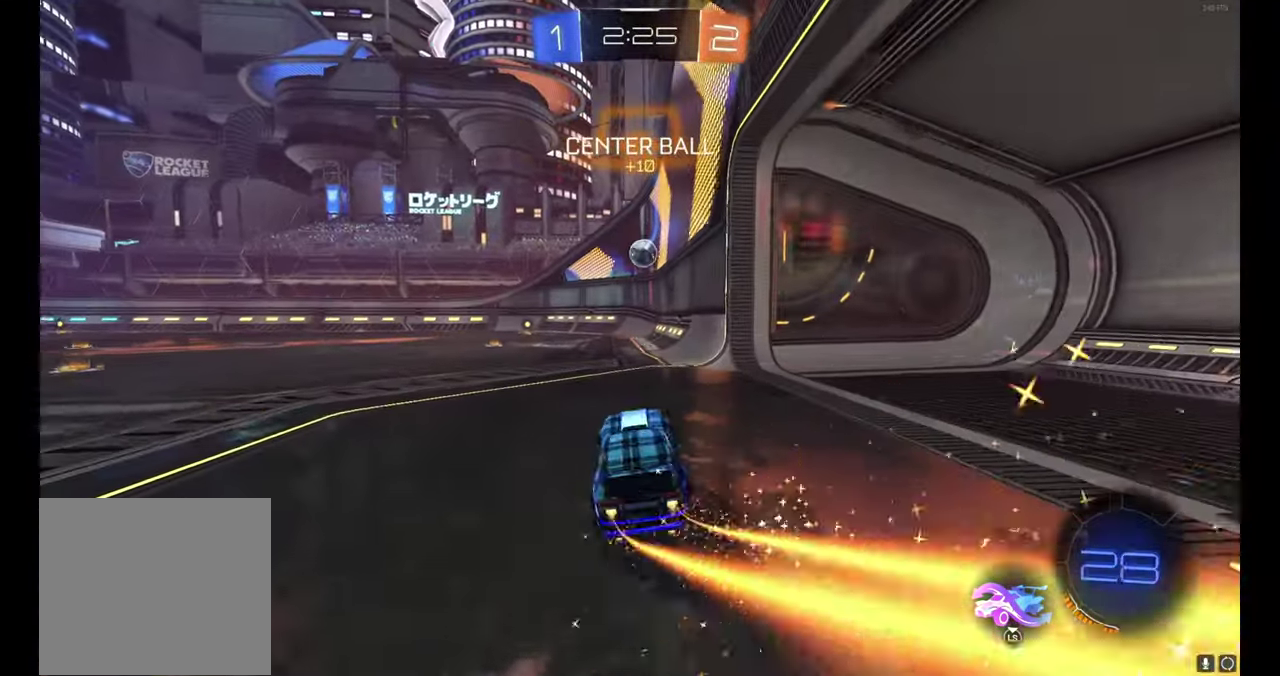
{"buttons": ["B", "R2"], "left_stick": "up-right", "events": [[184, "left_stick", "center"], [384, "A", "down"], [434, "left_stick", "up-right"], [467, "A", "up"]]}
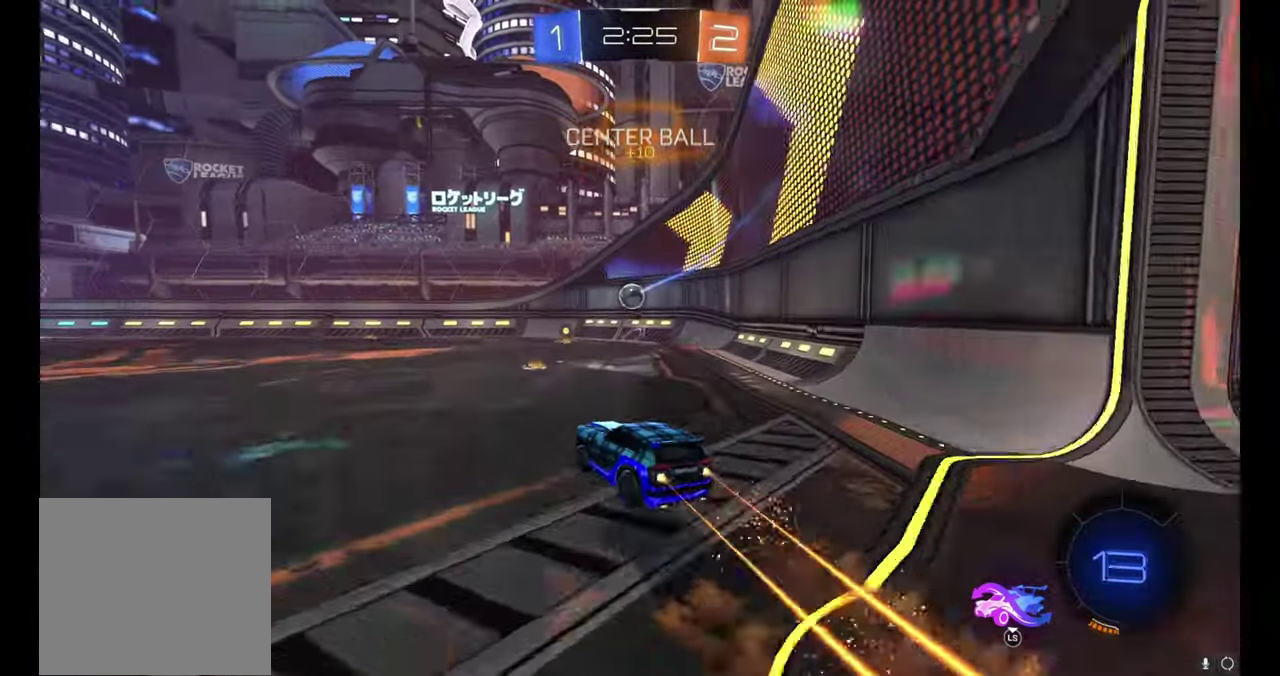
{"buttons": ["R2"], "left_stick": "down-right", "events": [[17, "A", "down"], [67, "left_stick", "down-right"], [134, "left_stick", "down"], [150, "A", "up"], [250, "B", "up"], [367, "left_stick", "down-right"]]}
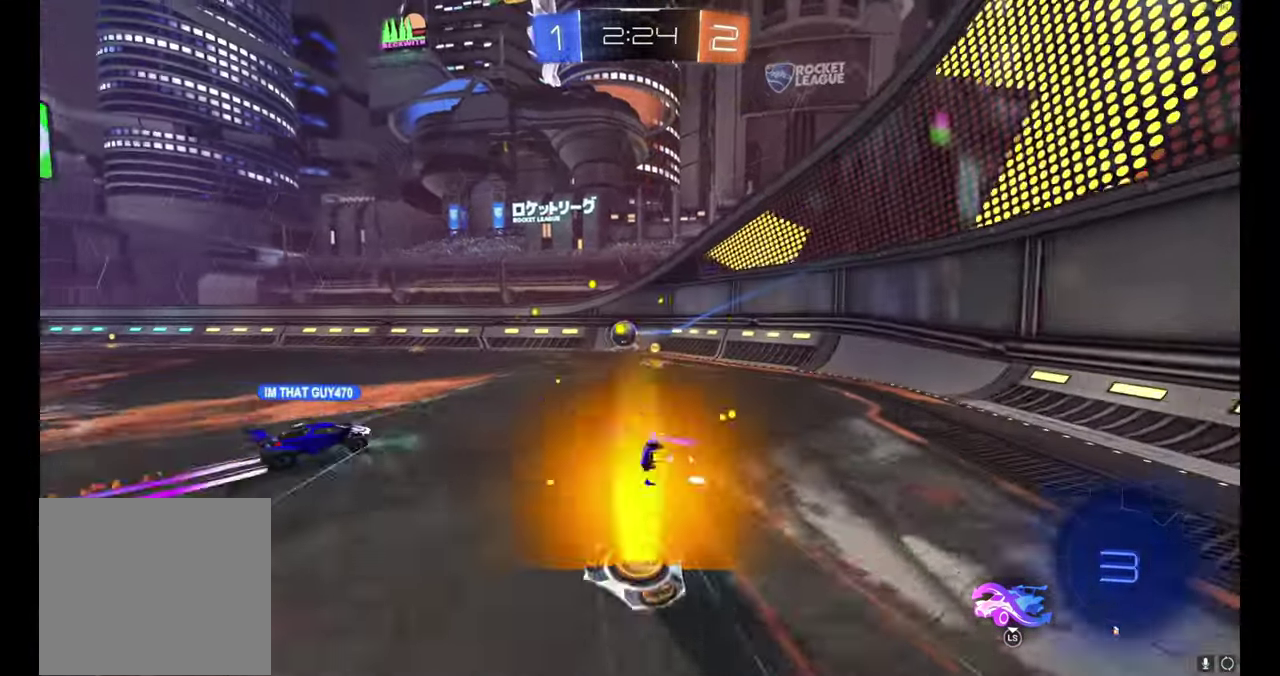
{"buttons": ["R2"], "left_stick": "center", "events": [[17, "R2", "up"], [117, "R2", "down"], [250, "left_stick", "right"], [350, "left_stick", "center"]]}
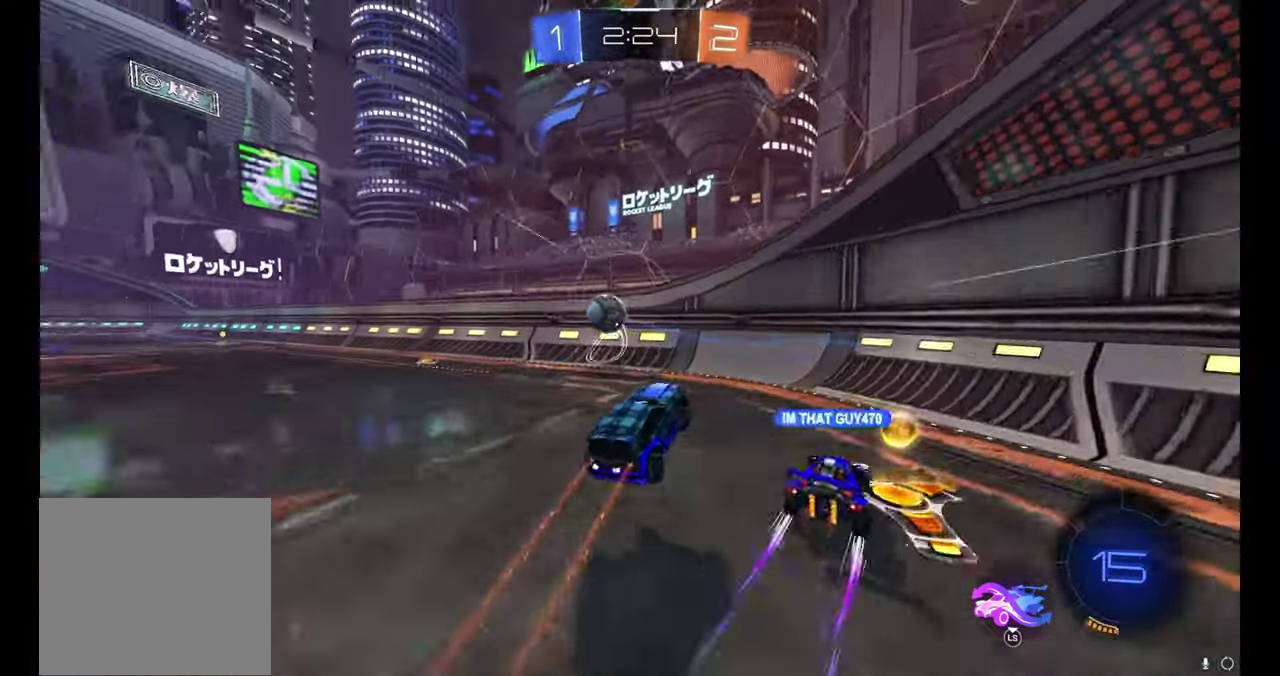
{"buttons": ["R2"], "left_stick": "left", "events": [[84, "left_stick", "left"]]}
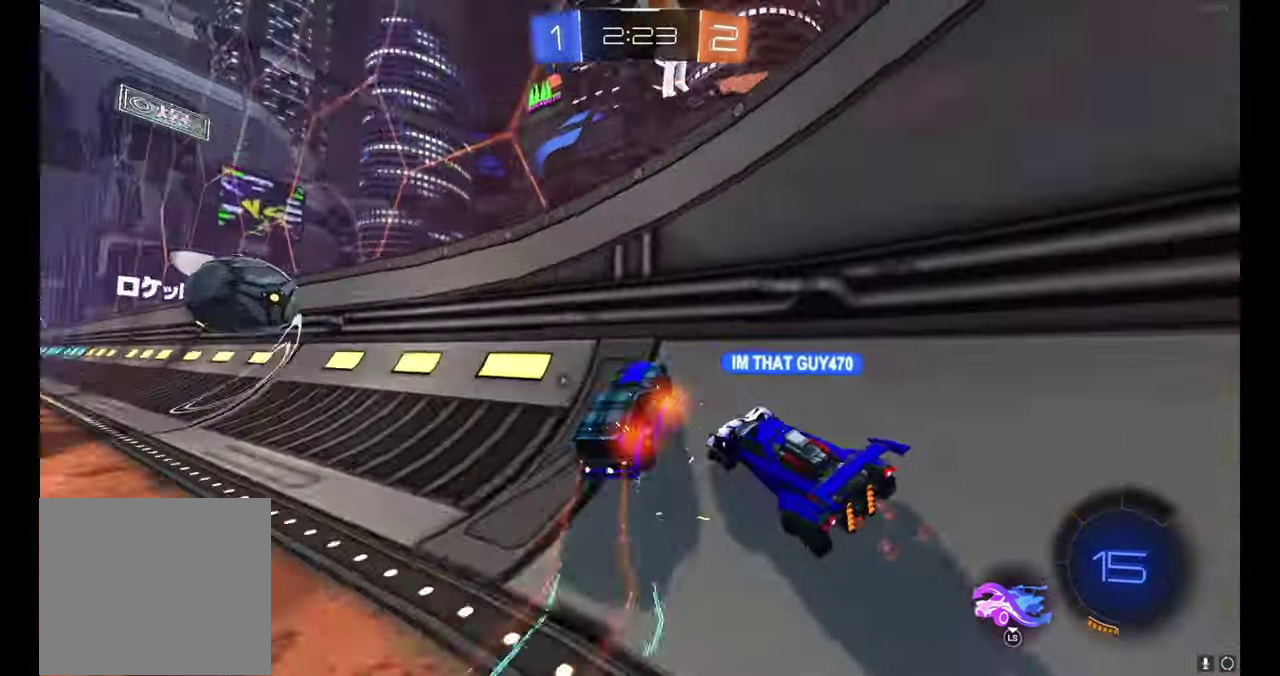
{"buttons": ["R2"], "left_stick": "left", "events": [[417, "Y", "down"], [484, "Y", "up"]]}